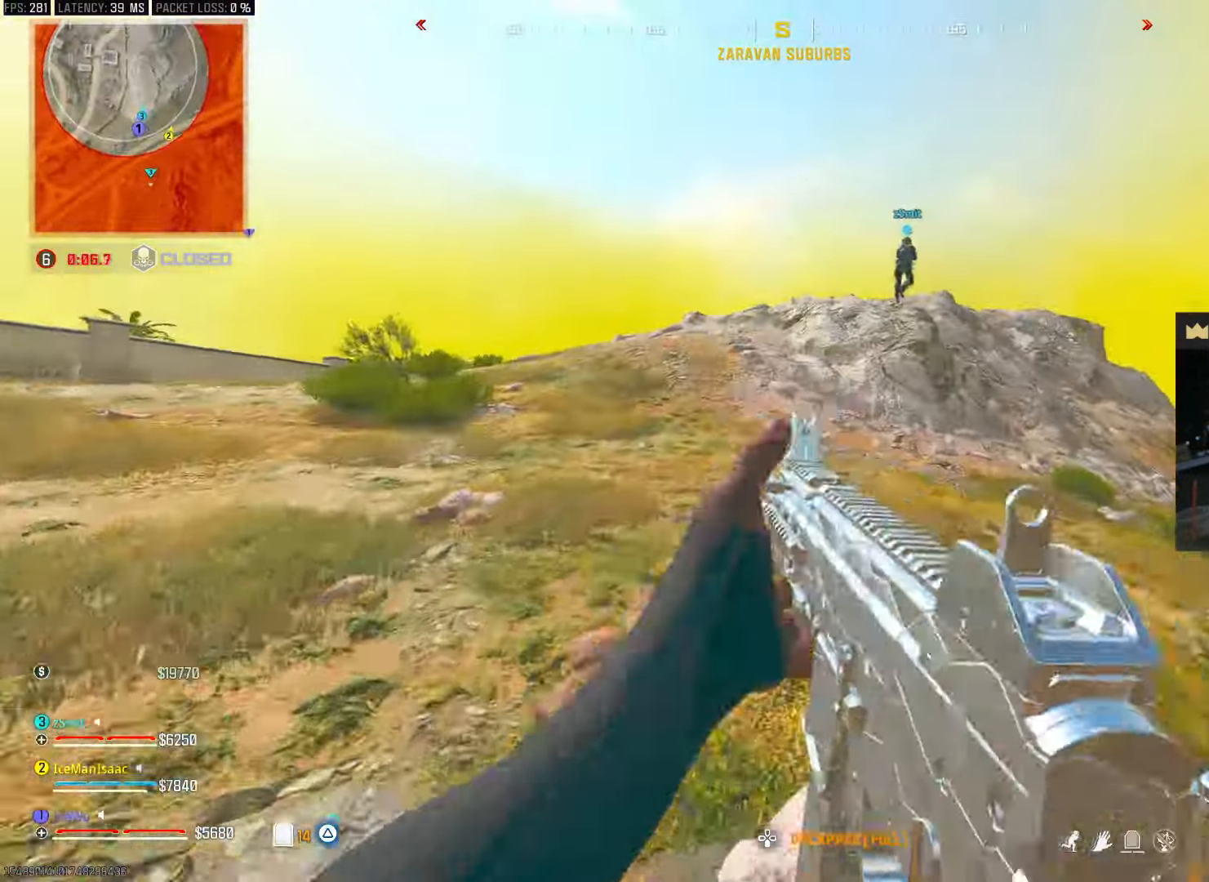
Gameplay with a controller (PlayStation layout); each line is a JSON object with the inputs held at the frame after it. "events" lists button and stick changes between this image and that frame as [ms after this image, input, new state], when the widget could be followed in between. Not read: CIRCLE L2 L3 R2 R3.
{"buttons": [], "left_stick": "up-left", "right_stick": "center", "events": [[367, "left_stick", "up-left"]]}
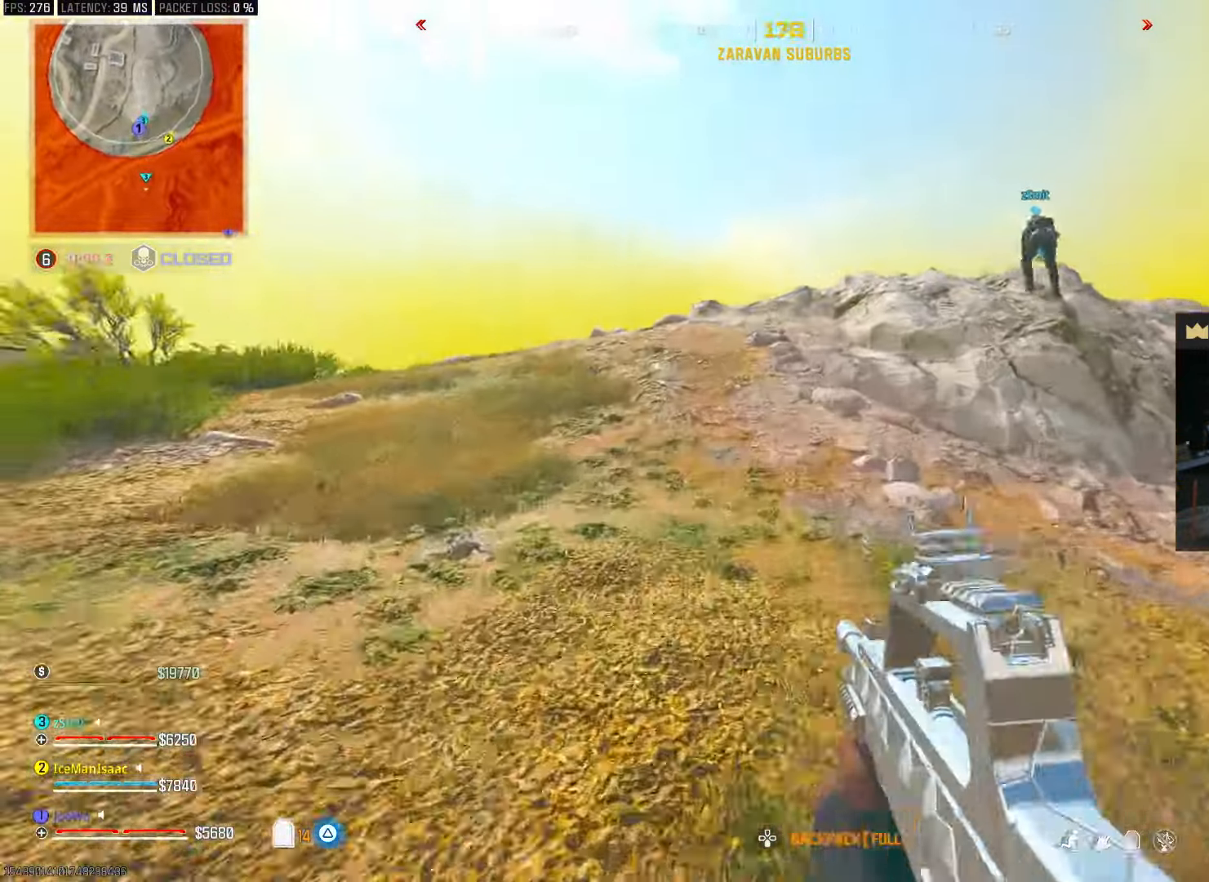
{"buttons": [], "left_stick": "up", "right_stick": "center", "events": [[200, "right_stick", "right"], [283, "left_stick", "up"], [283, "right_stick", "center"]]}
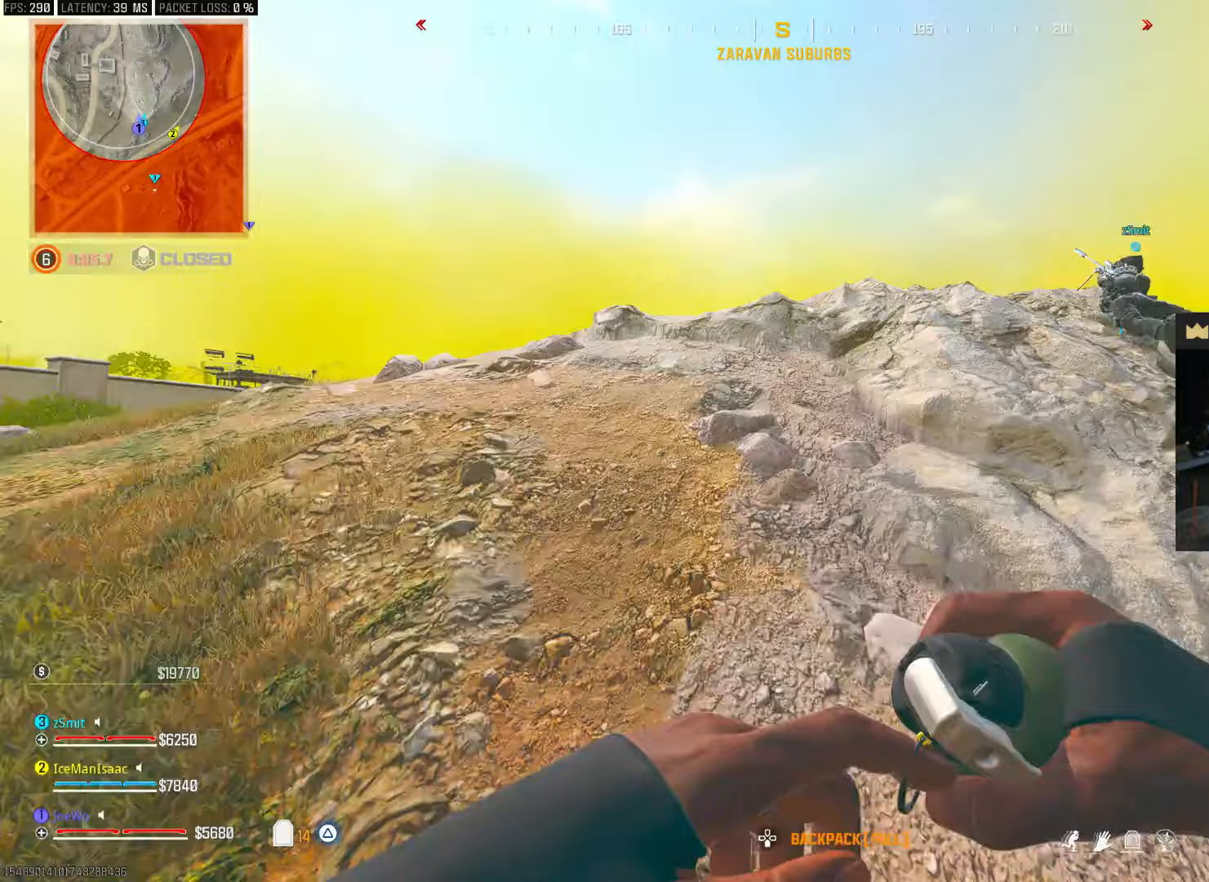
{"buttons": [], "left_stick": "up", "right_stick": "center", "events": []}
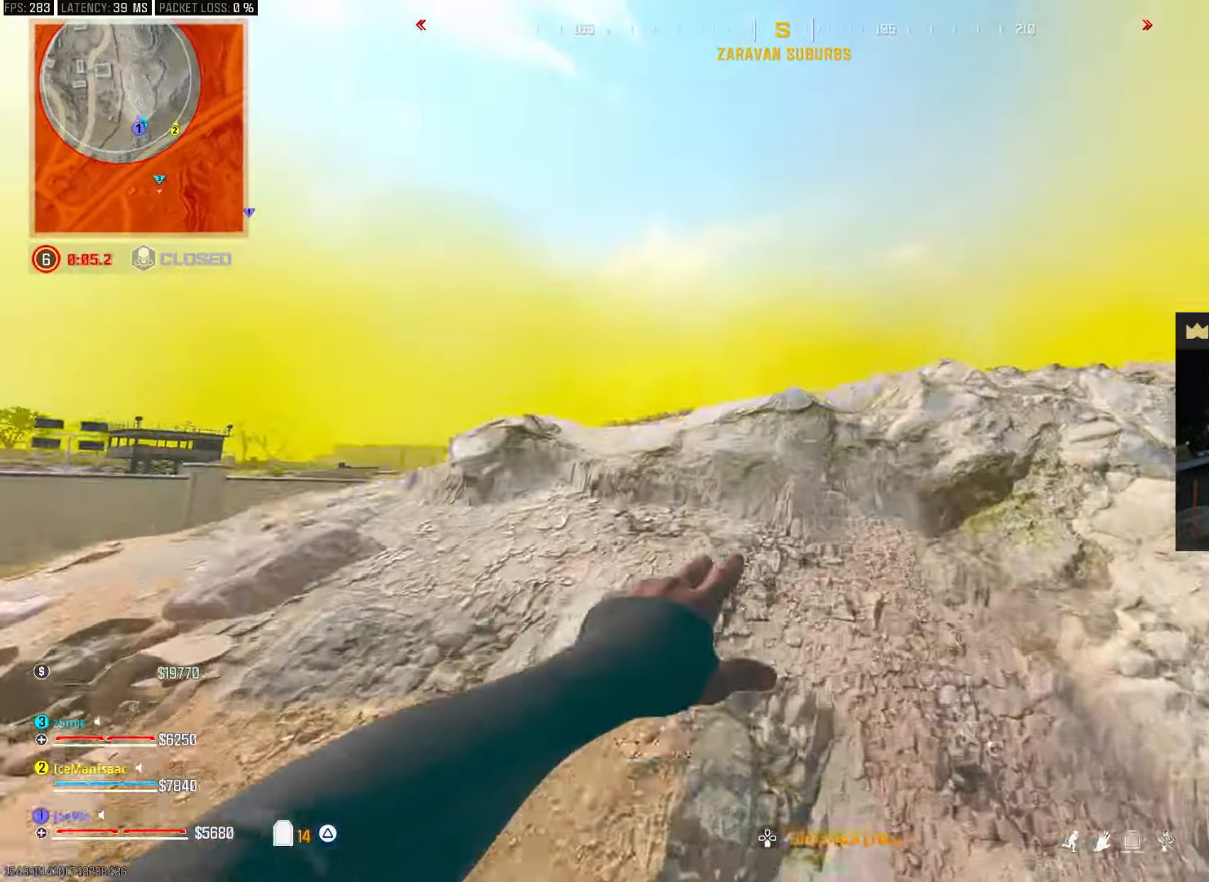
{"buttons": [], "left_stick": "right", "right_stick": "center", "events": [[83, "left_stick", "right"]]}
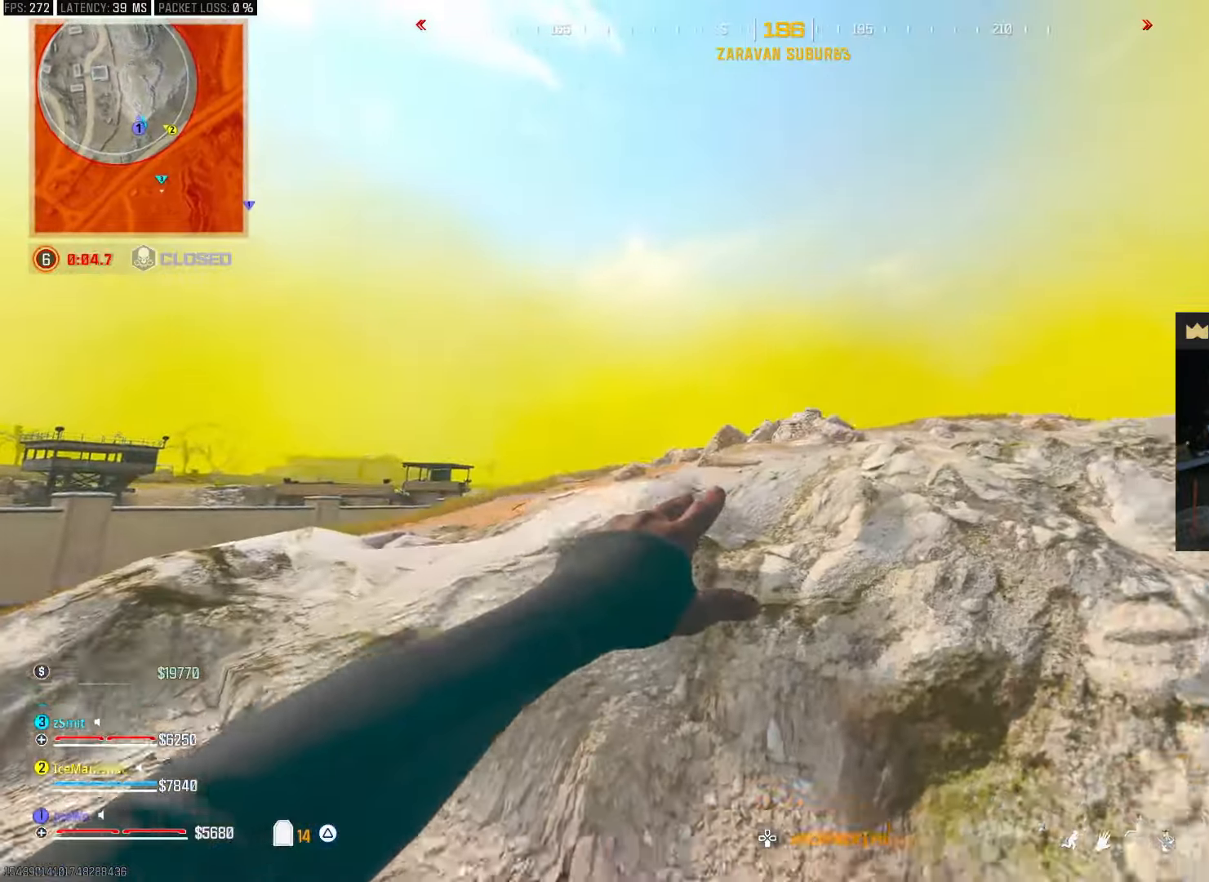
{"buttons": [], "left_stick": "up", "right_stick": "center", "events": [[283, "left_stick", "up"], [367, "right_stick", "up"], [483, "right_stick", "center"]]}
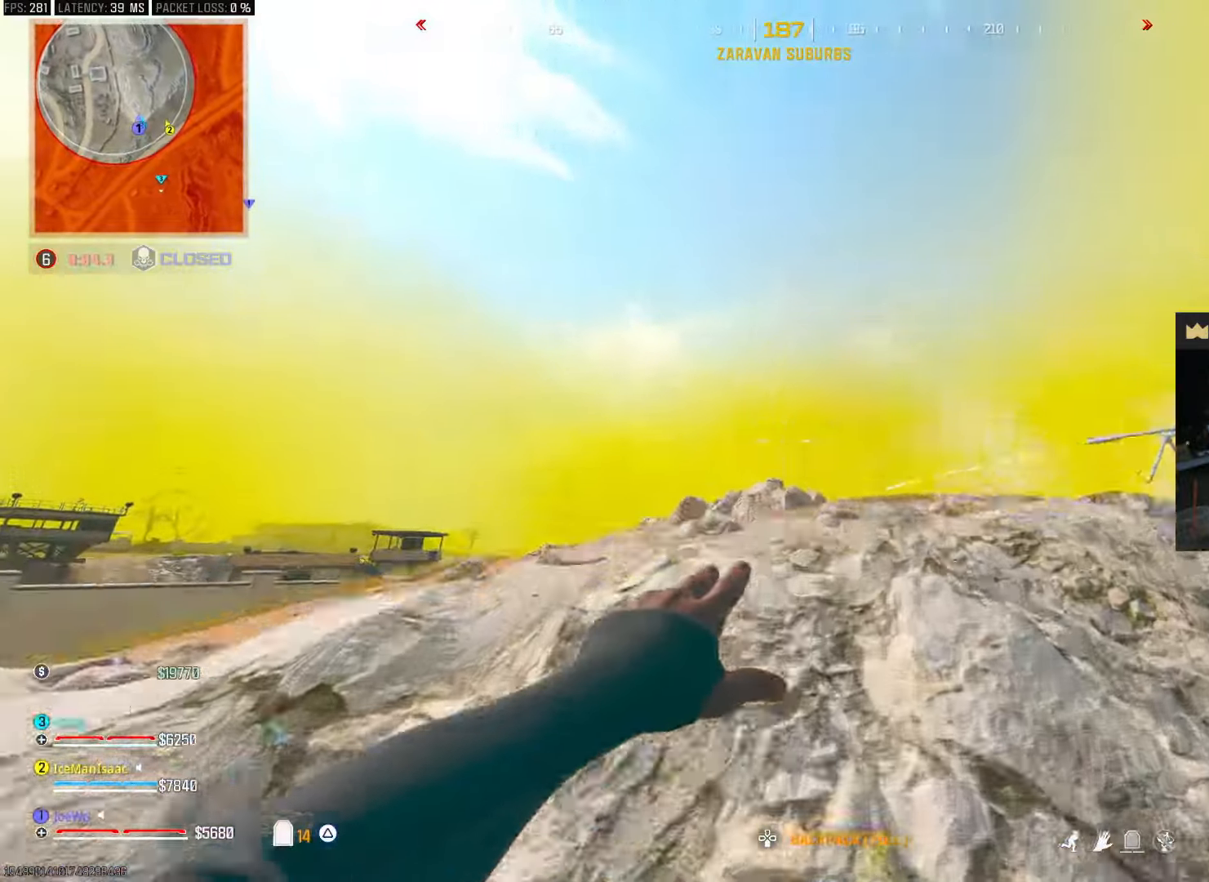
{"buttons": [], "left_stick": "down", "right_stick": "down", "events": [[150, "left_stick", "right"], [317, "left_stick", "down"], [400, "right_stick", "down"]]}
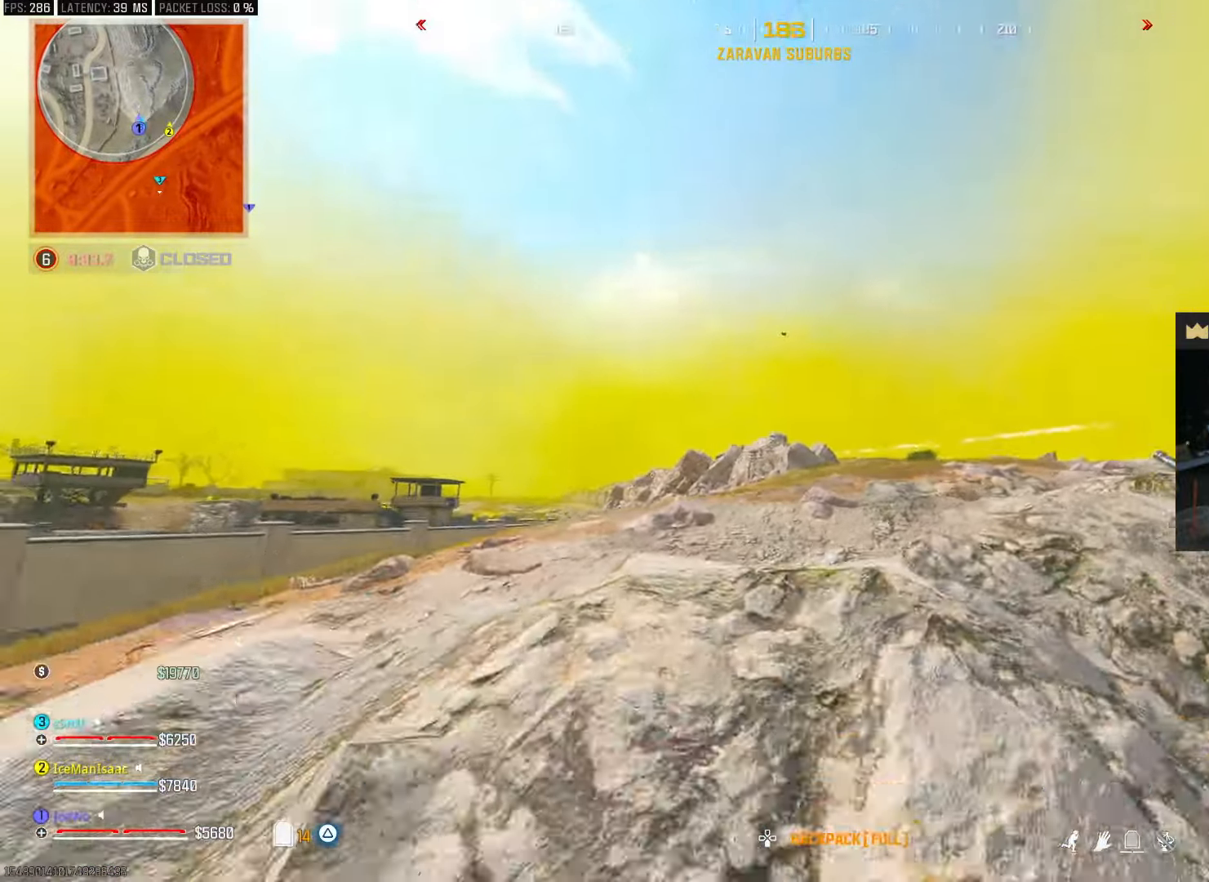
{"buttons": [], "left_stick": "up-right", "right_stick": "center", "events": [[133, "right_stick", "center"], [150, "left_stick", "up-right"]]}
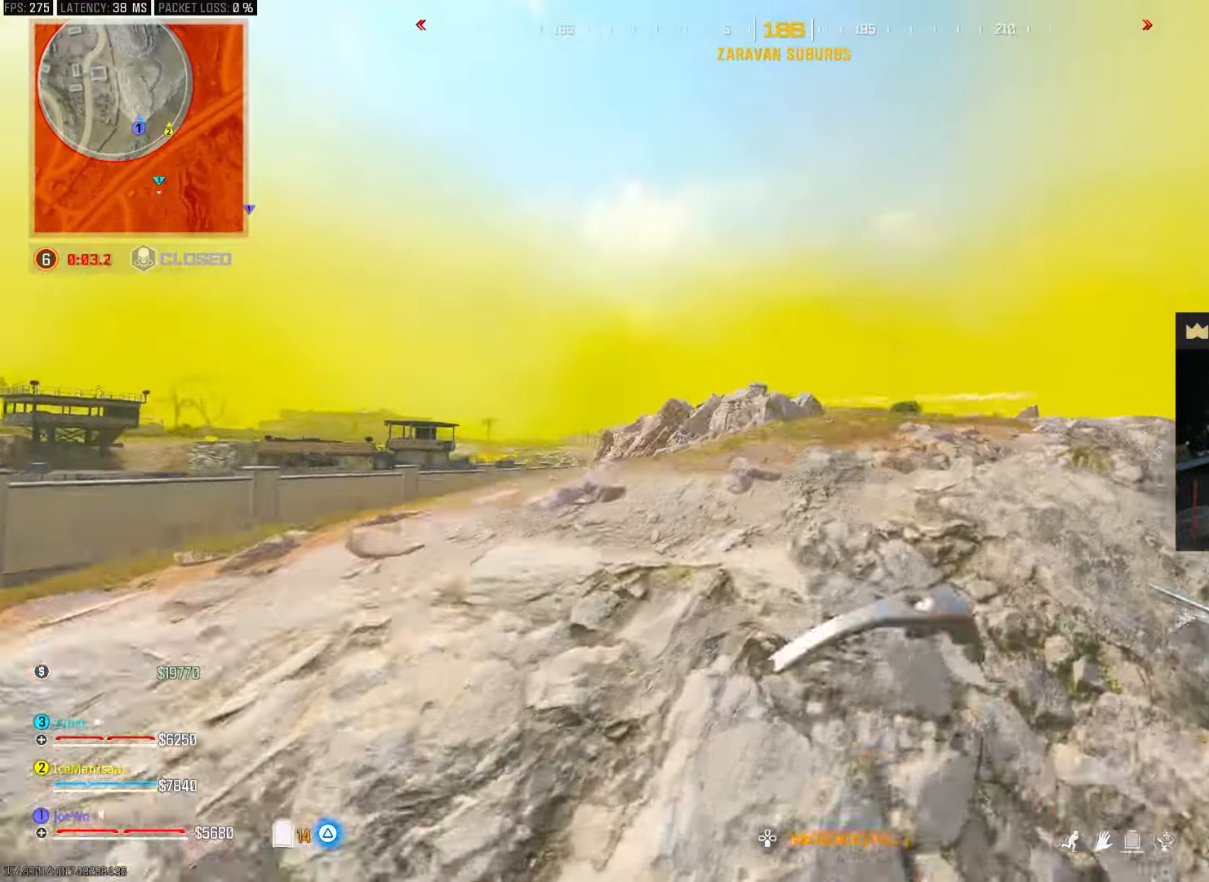
{"buttons": [], "left_stick": "up-right", "right_stick": "center", "events": [[67, "left_stick", "right"], [250, "left_stick", "up-right"]]}
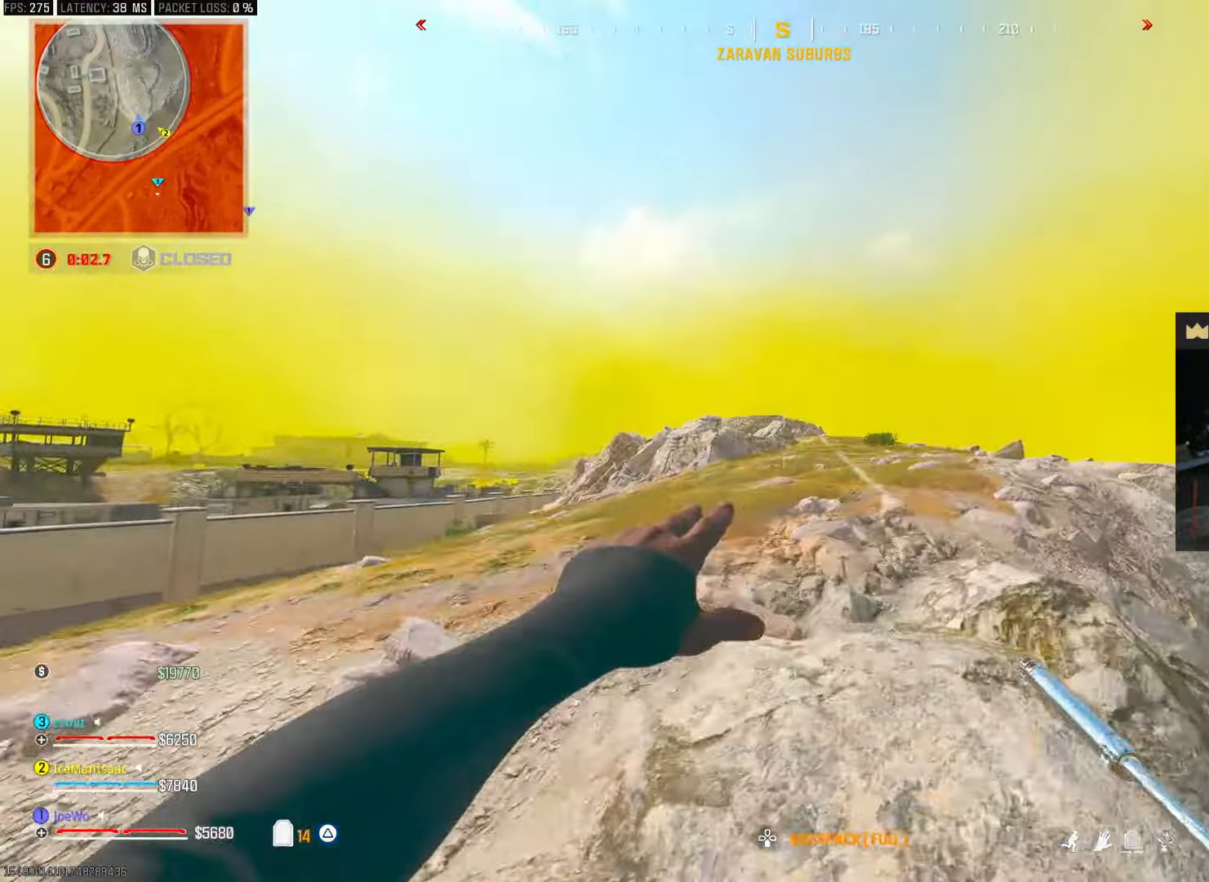
{"buttons": [], "left_stick": "right", "right_stick": "center", "events": [[217, "left_stick", "right"], [300, "right_stick", "up"], [467, "right_stick", "center"]]}
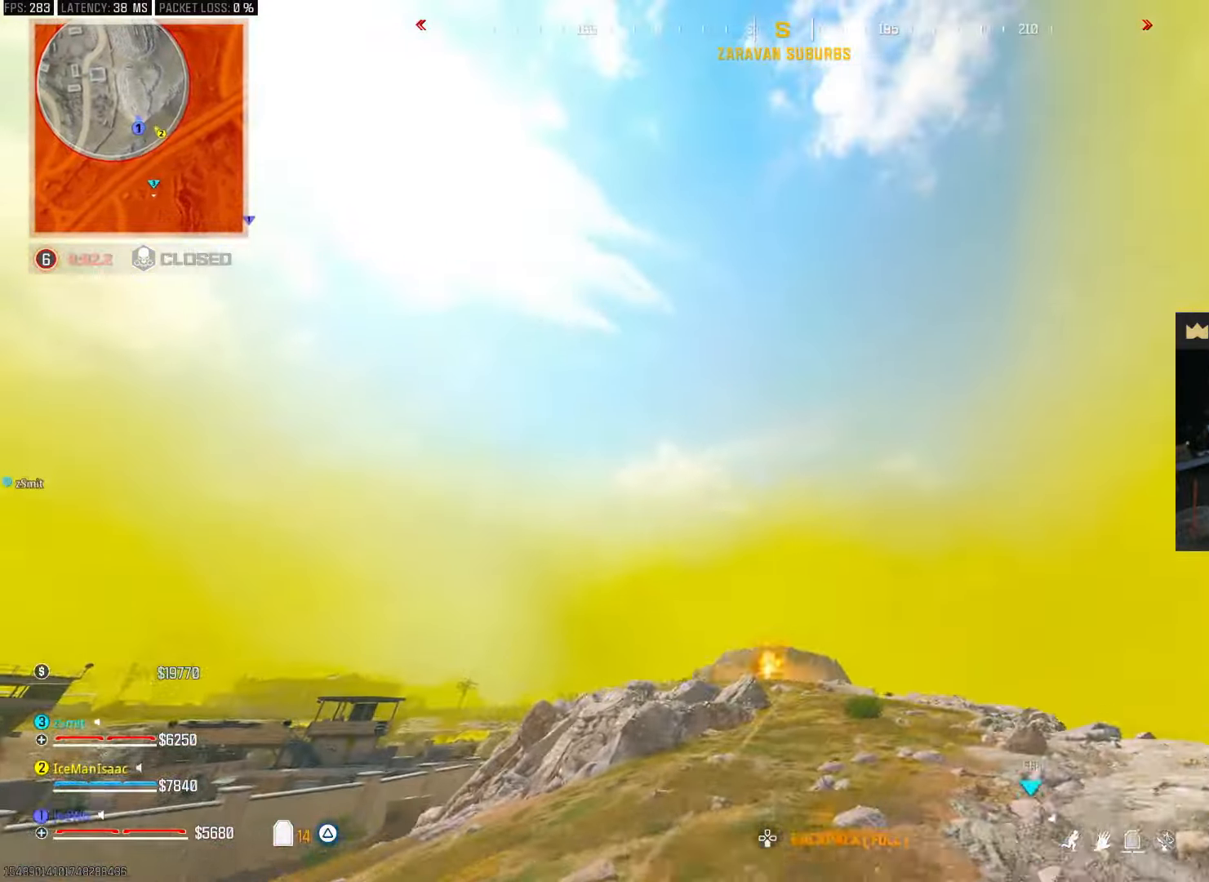
{"buttons": [], "left_stick": "up", "right_stick": "center", "events": [[17, "left_stick", "down-right"], [183, "right_stick", "down-right"], [300, "left_stick", "up-right"], [400, "right_stick", "center"], [417, "left_stick", "up"]]}
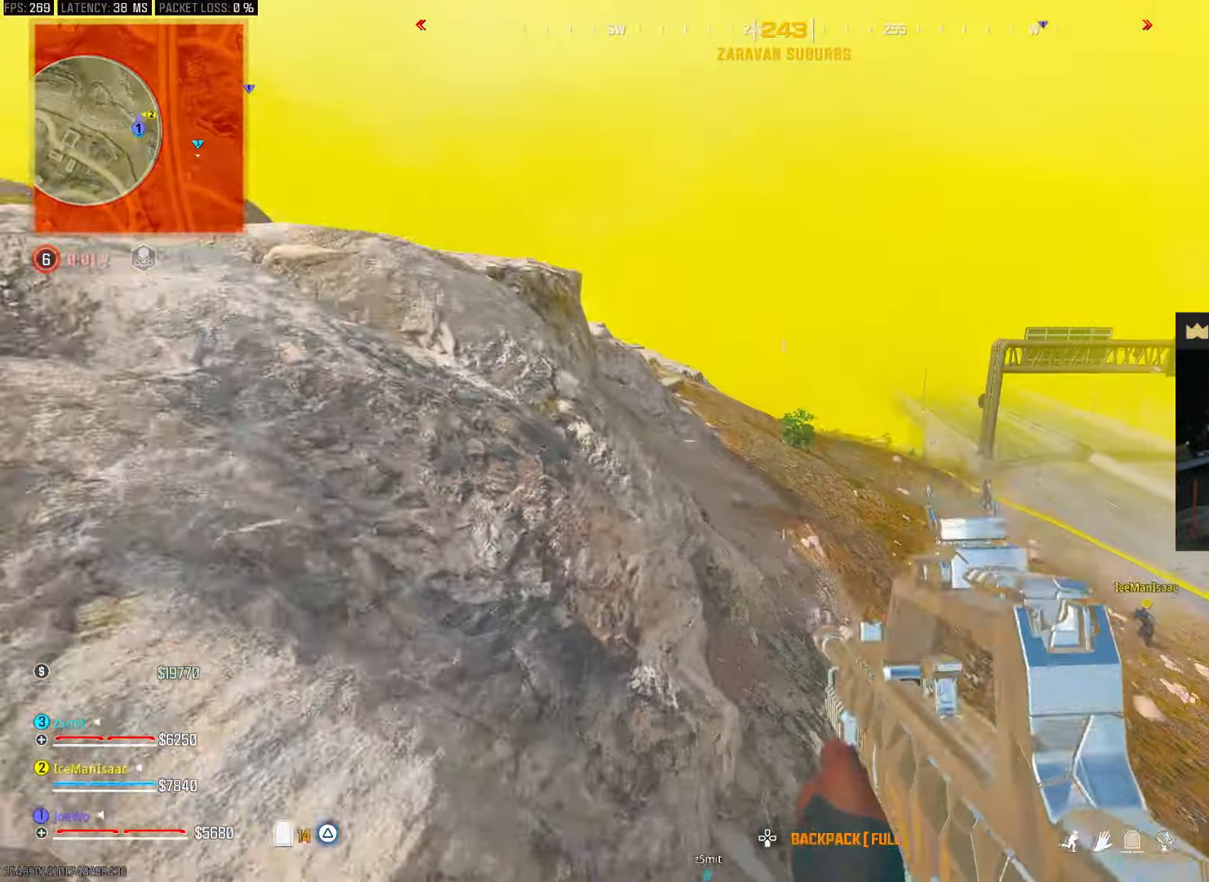
{"buttons": [], "left_stick": "up", "right_stick": "center", "events": []}
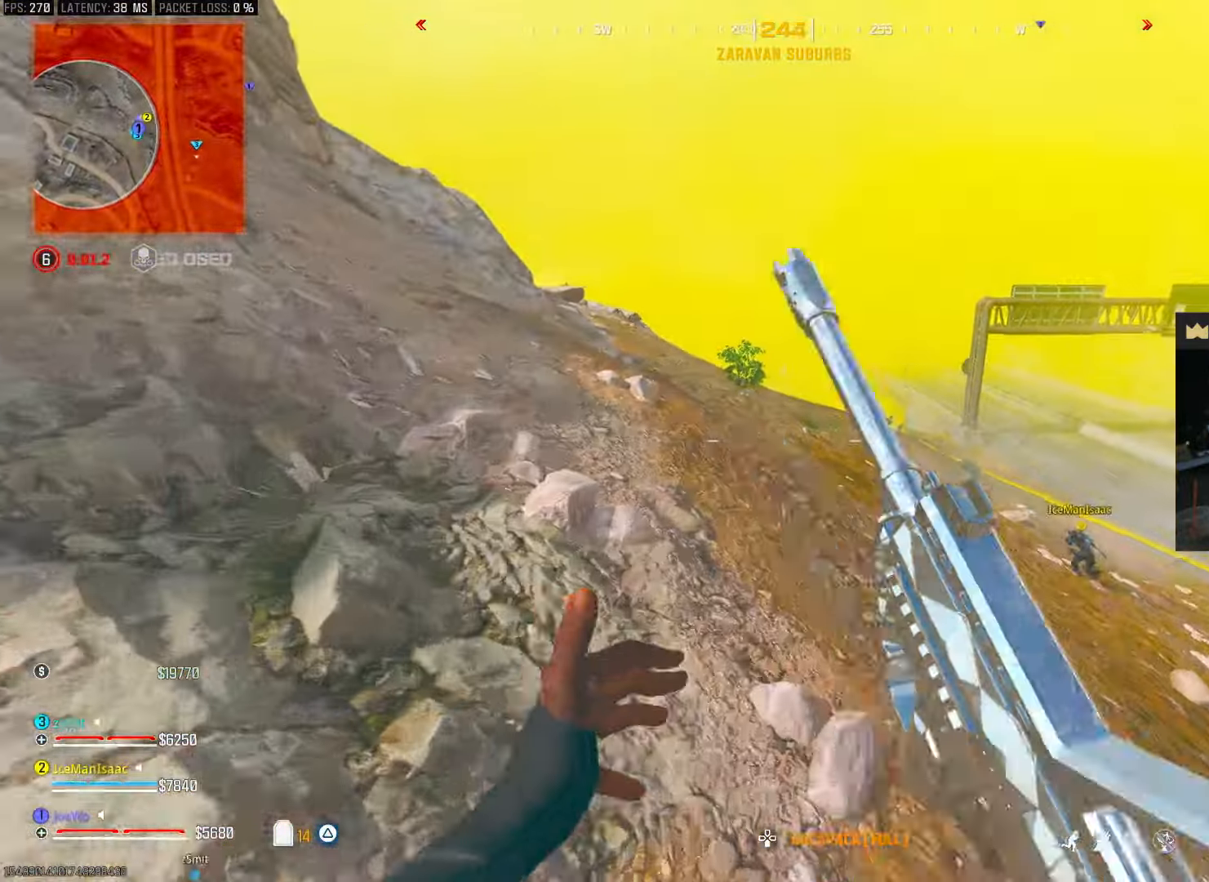
{"buttons": [], "left_stick": "up", "right_stick": "center", "events": [[100, "right_stick", "up-left"], [300, "right_stick", "center"]]}
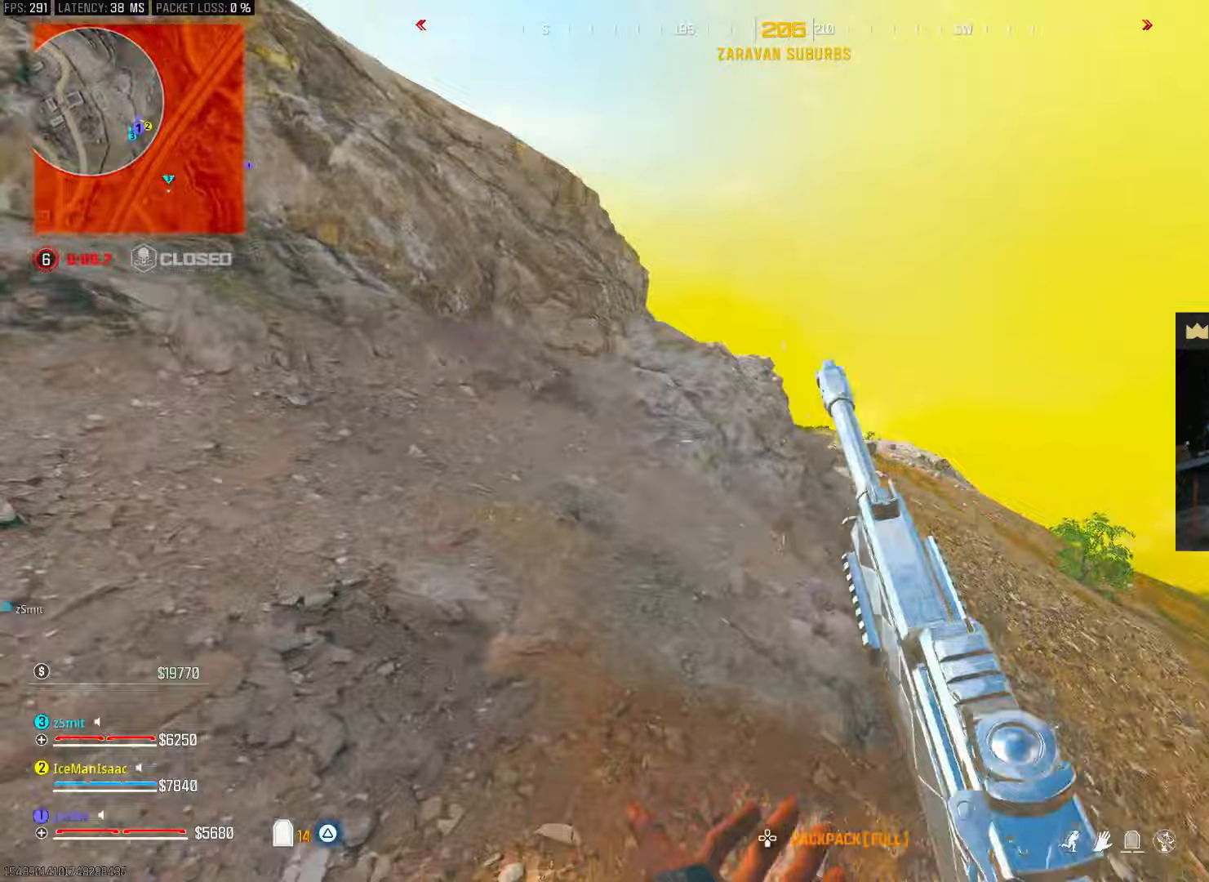
{"buttons": [], "left_stick": "up-right", "right_stick": "center", "events": [[150, "left_stick", "up-right"]]}
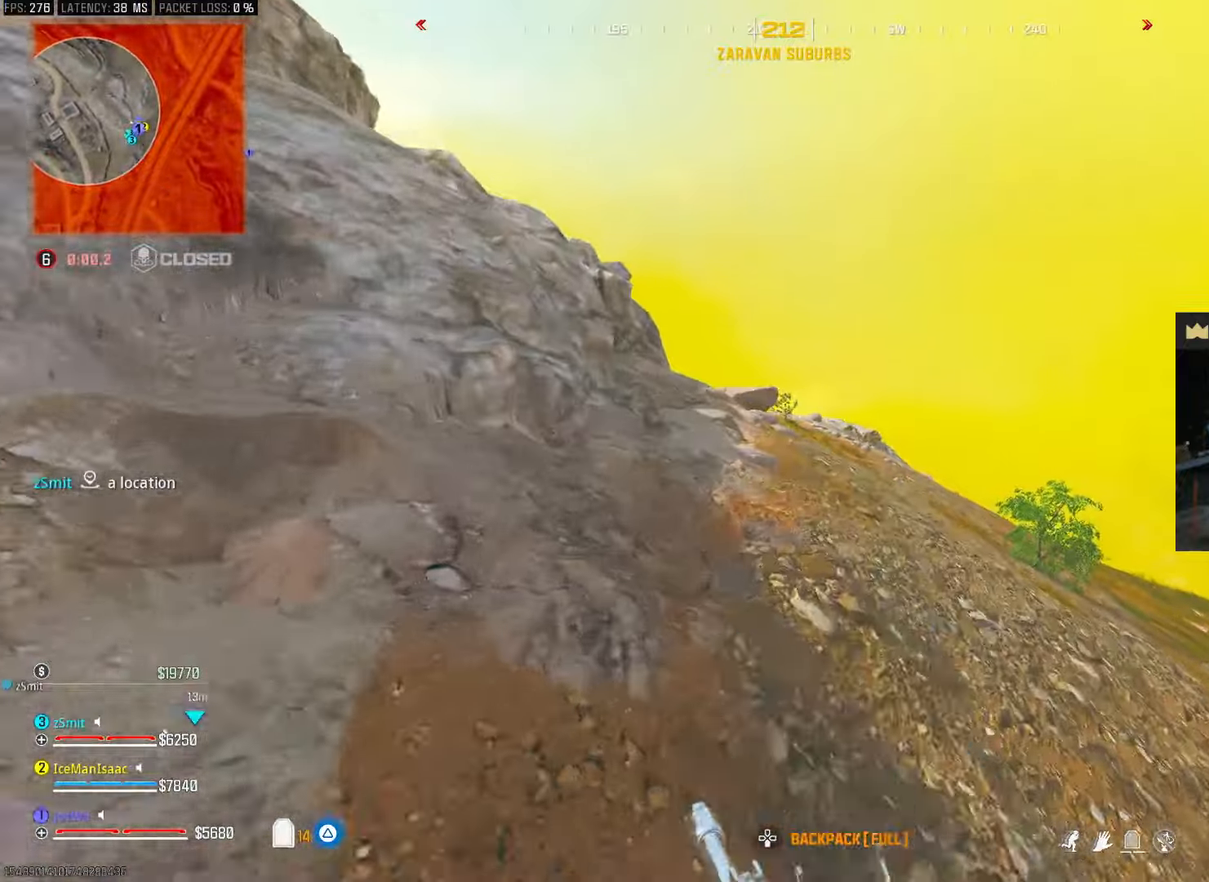
{"buttons": [], "left_stick": "up-right", "right_stick": "center", "events": [[133, "right_stick", "right"], [283, "right_stick", "center"]]}
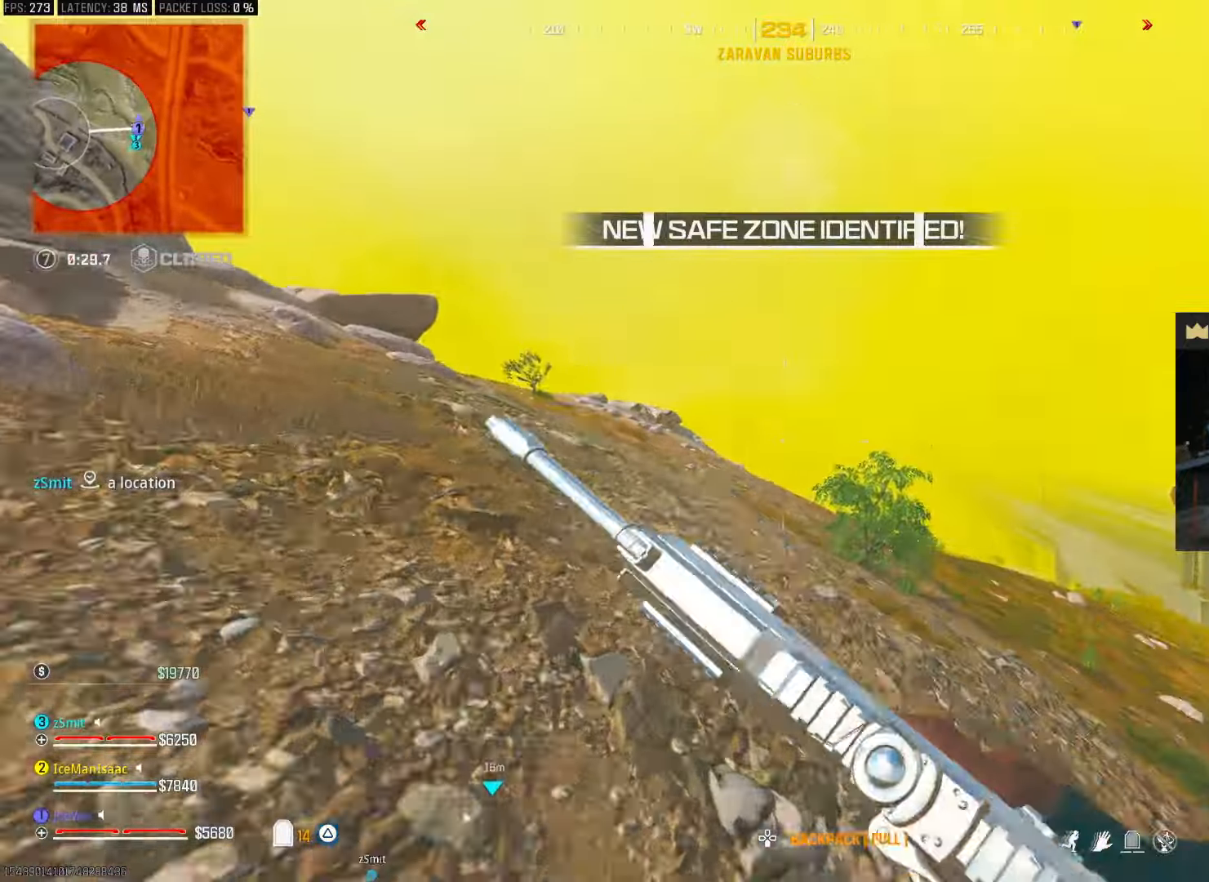
{"buttons": [], "left_stick": "up", "right_stick": "left", "events": [[83, "left_stick", "right"], [383, "left_stick", "up"], [400, "right_stick", "left"]]}
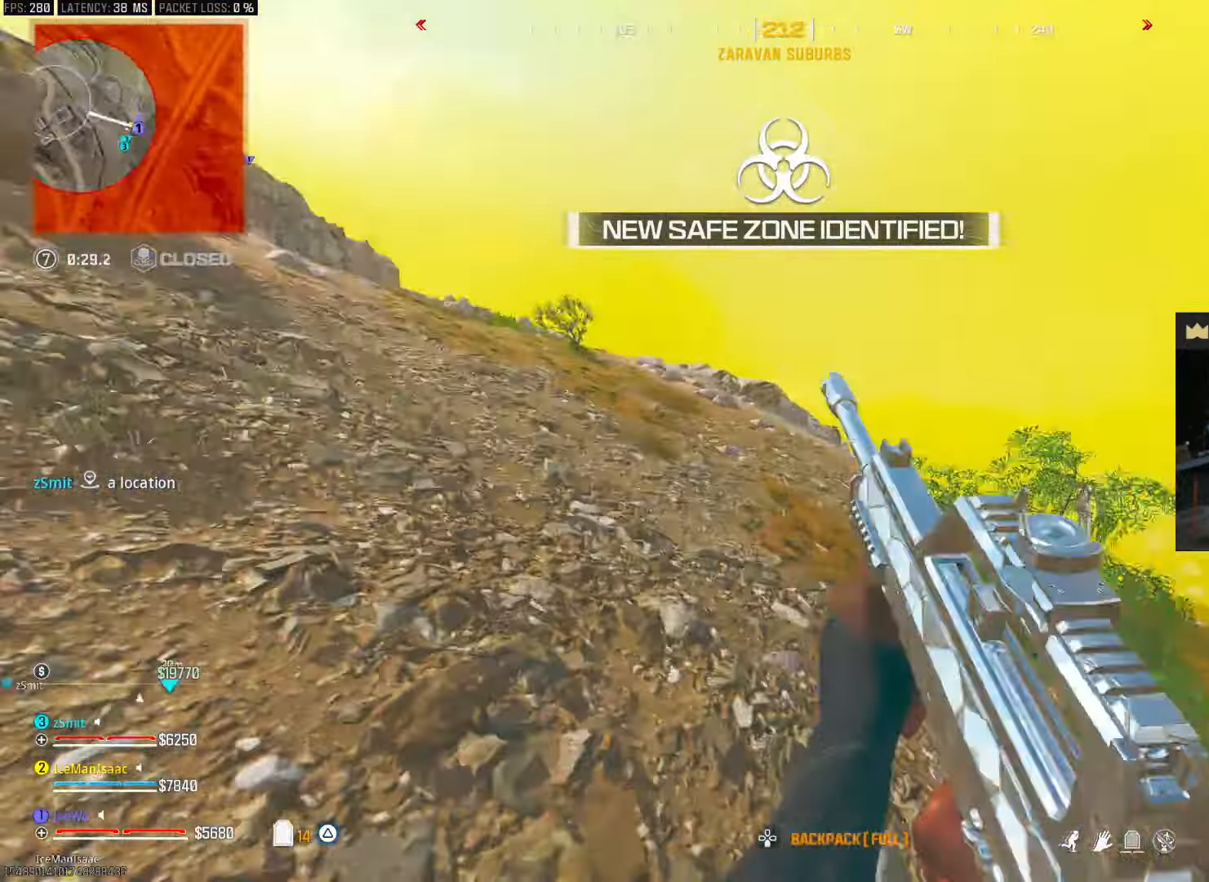
{"buttons": [], "left_stick": "right", "right_stick": "center", "events": [[100, "right_stick", "center"], [150, "left_stick", "right"]]}
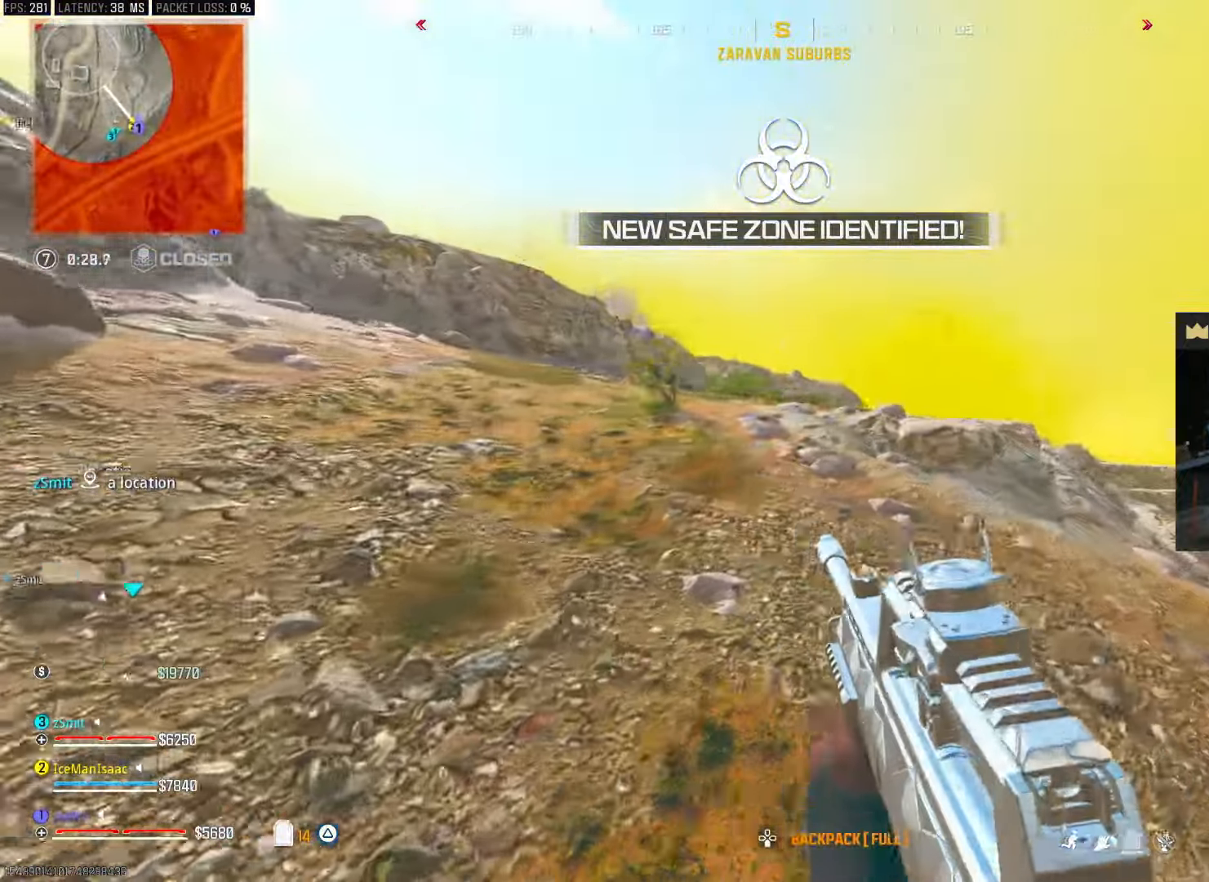
{"buttons": [], "left_stick": "up-right", "right_stick": "center", "events": [[67, "right_stick", "right"], [133, "left_stick", "up-right"], [267, "right_stick", "center"]]}
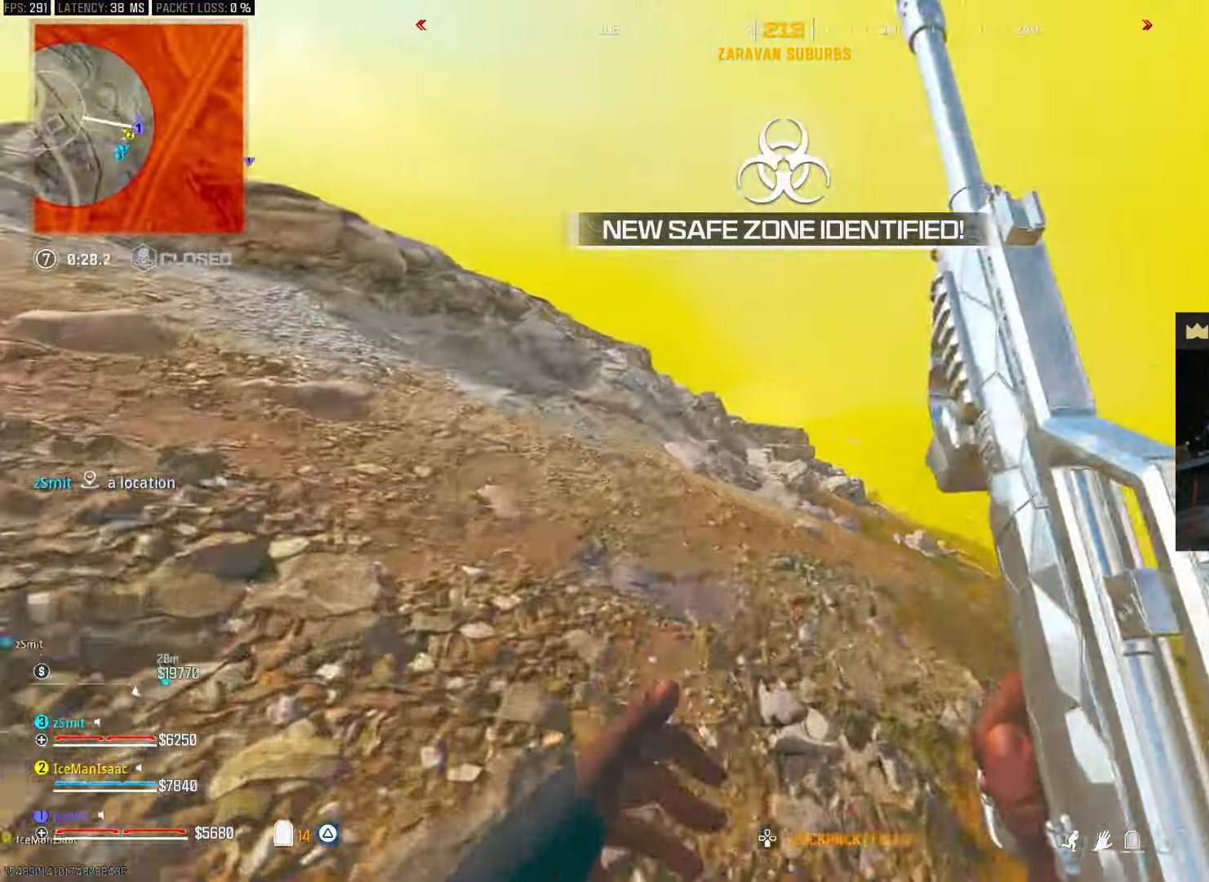
{"buttons": [], "left_stick": "right", "right_stick": "center", "events": [[317, "left_stick", "right"]]}
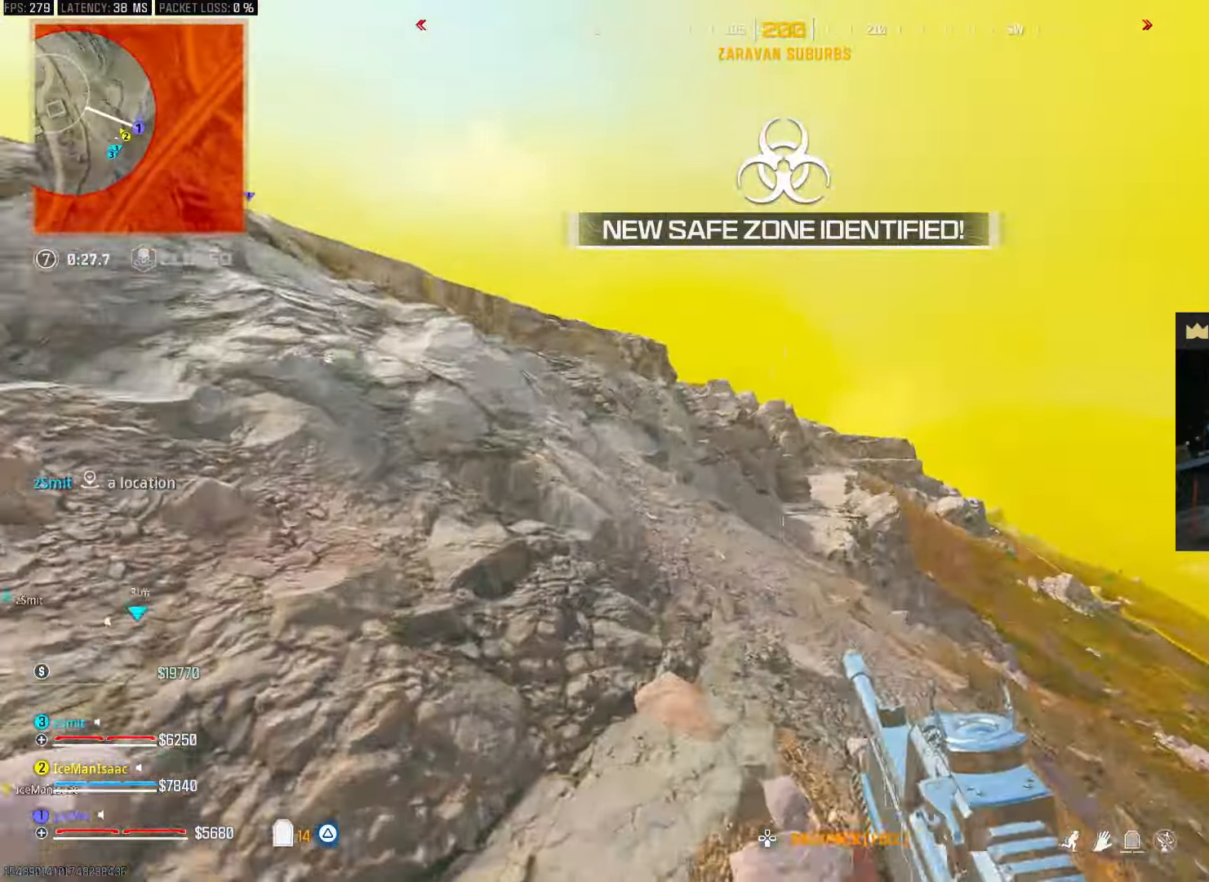
{"buttons": [], "left_stick": "up", "right_stick": "center", "events": [[50, "left_stick", "up"]]}
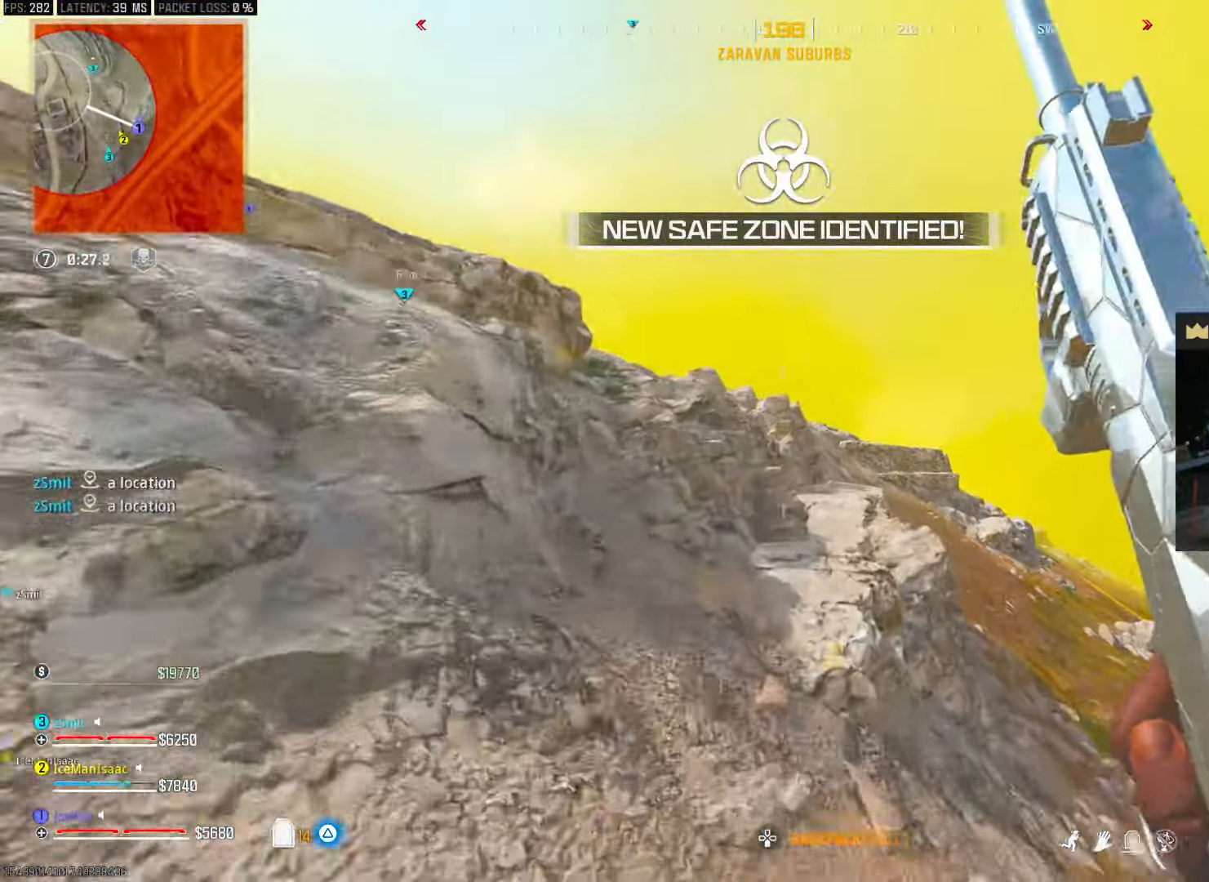
{"buttons": [], "left_stick": "right", "right_stick": "center", "events": [[500, "left_stick", "right"]]}
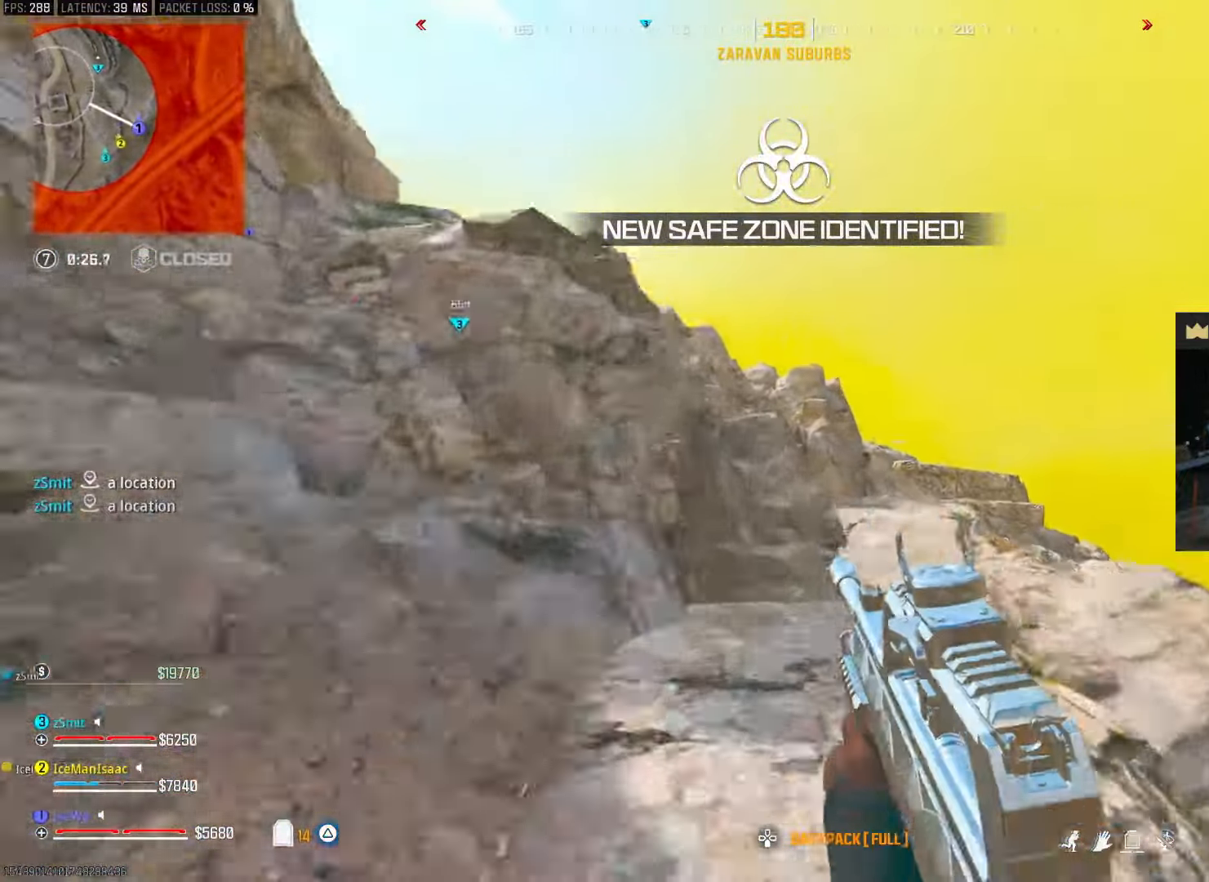
{"buttons": [], "left_stick": "up", "right_stick": "center", "events": [[200, "left_stick", "up-right"], [300, "left_stick", "up"]]}
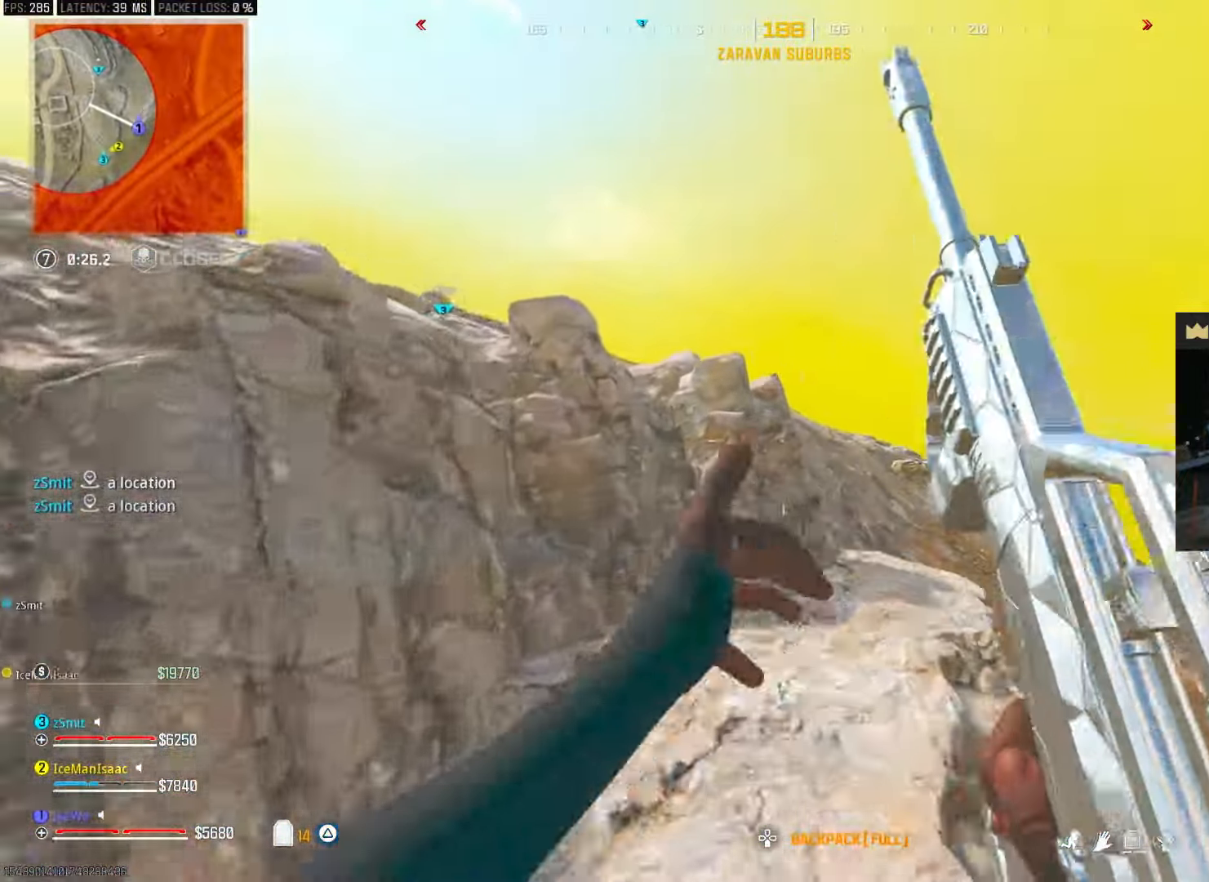
{"buttons": [], "left_stick": "up", "right_stick": "center", "events": []}
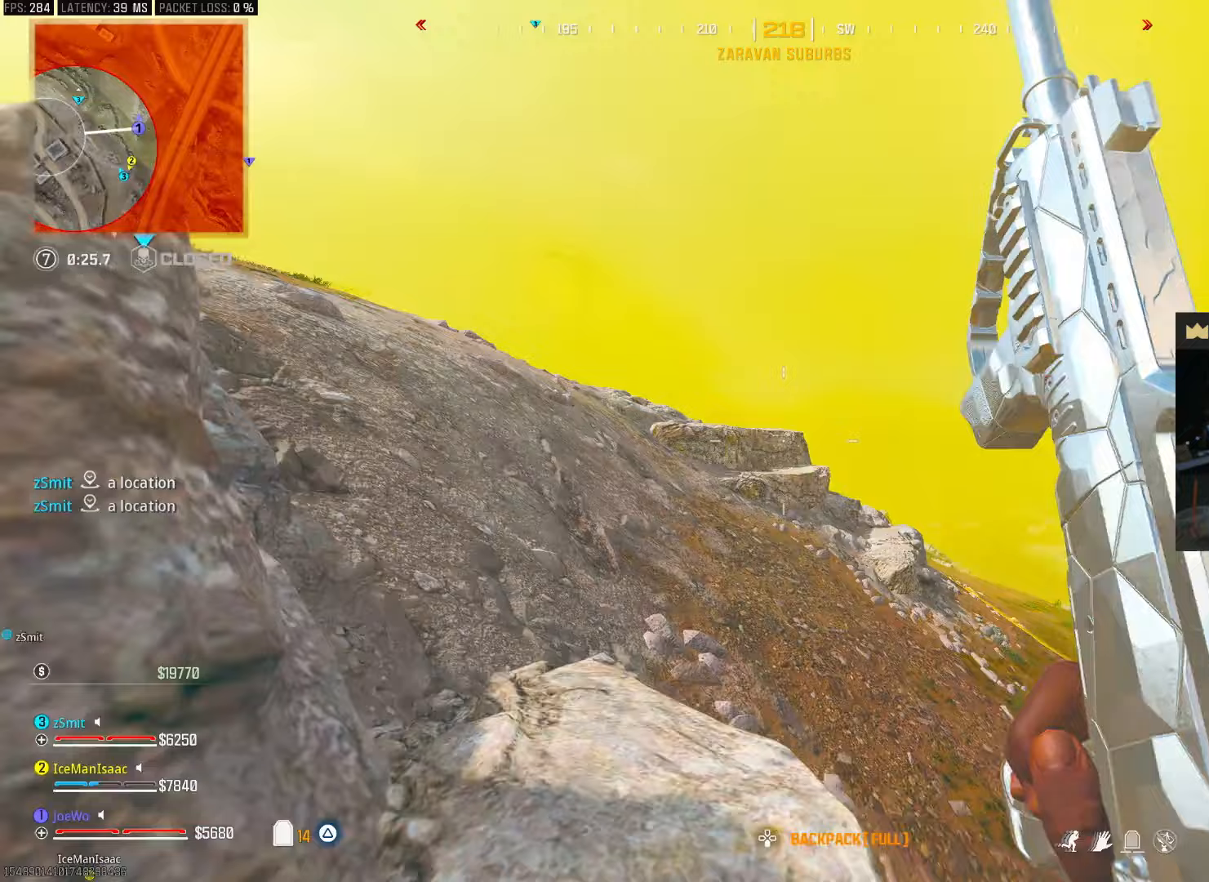
{"buttons": [], "left_stick": "right", "right_stick": "center", "events": [[83, "right_stick", "left"], [217, "right_stick", "center"], [433, "left_stick", "right"]]}
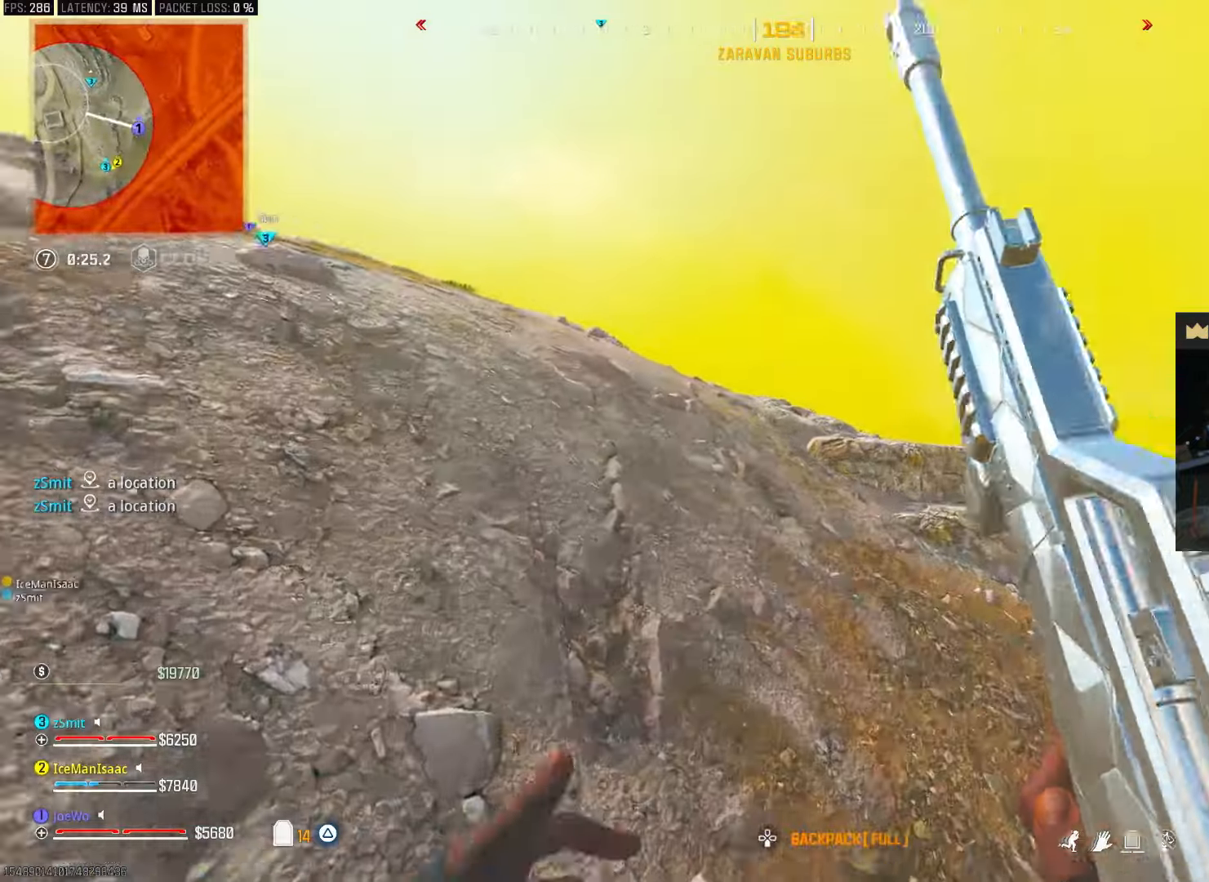
{"buttons": [], "left_stick": "up-right", "right_stick": "center", "events": [[200, "left_stick", "up-right"]]}
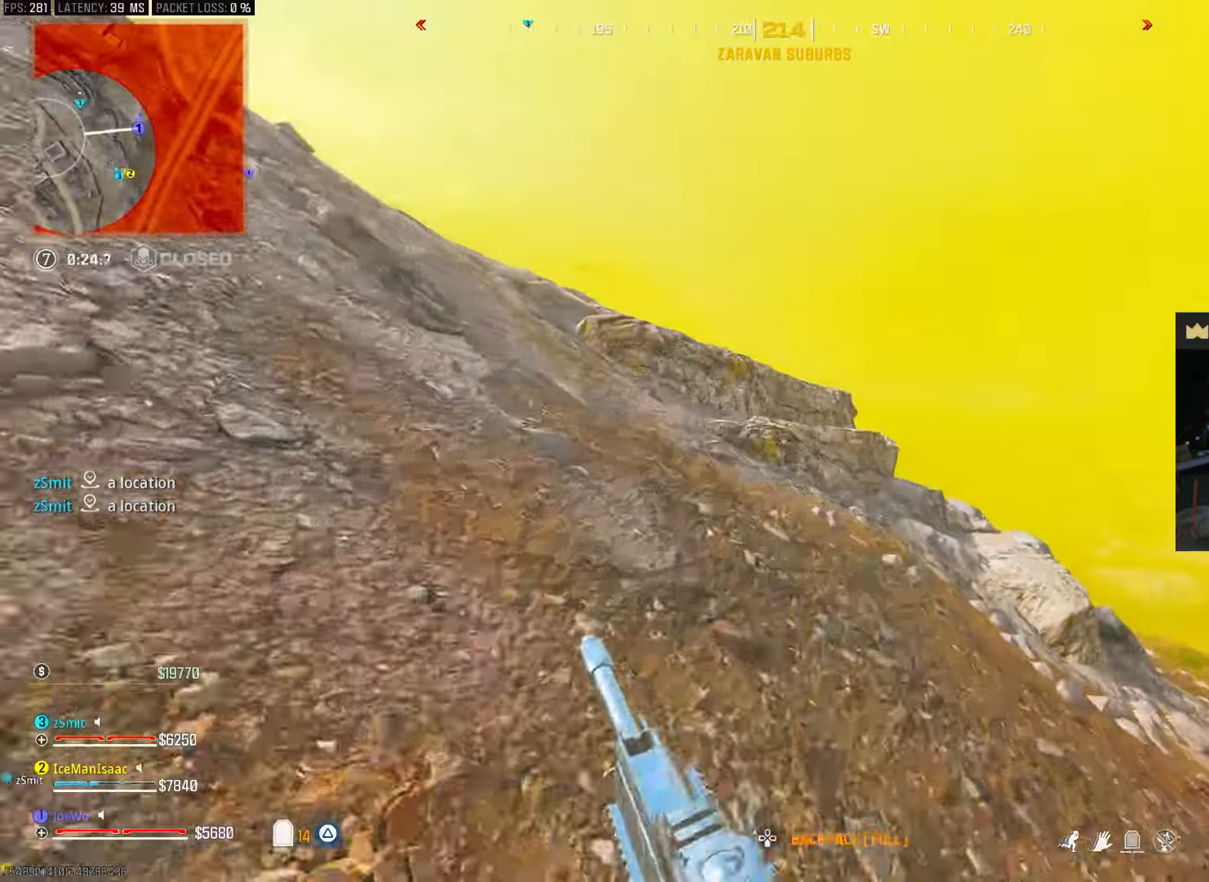
{"buttons": [], "left_stick": "up", "right_stick": "center", "events": [[217, "left_stick", "up"], [350, "right_stick", "up-left"], [483, "right_stick", "center"]]}
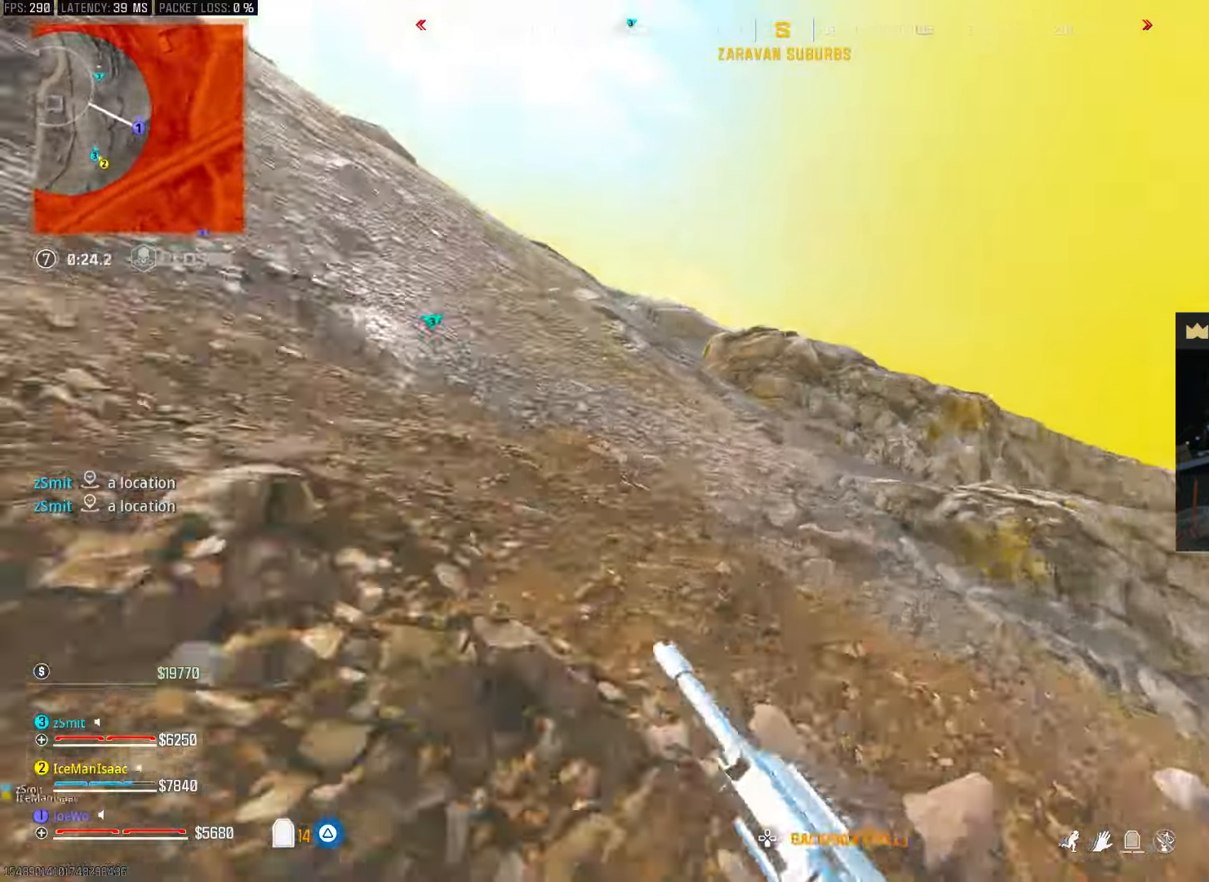
{"buttons": [], "left_stick": "up", "right_stick": "center", "events": [[283, "right_stick", "left"], [367, "right_stick", "center"]]}
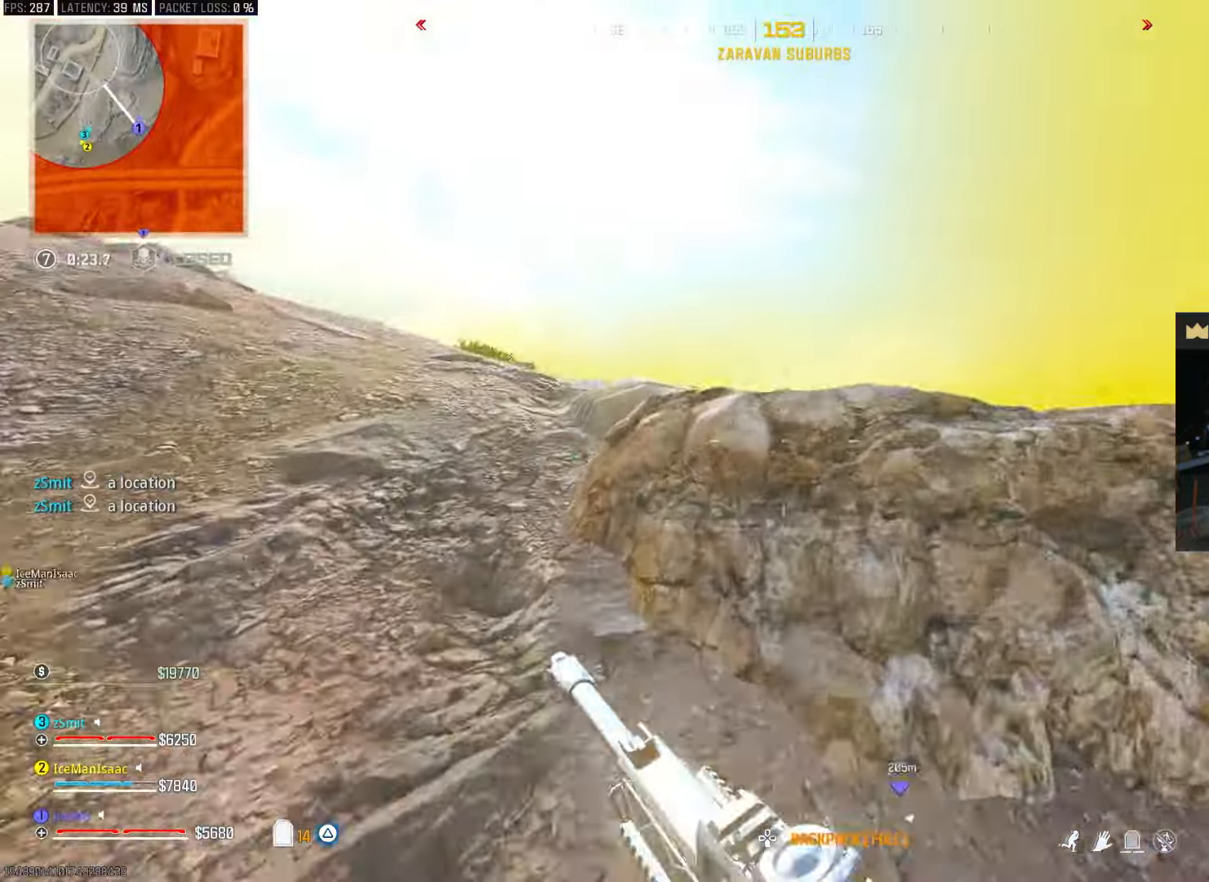
{"buttons": [], "left_stick": "down-right", "right_stick": "center", "events": [[167, "left_stick", "down-right"]]}
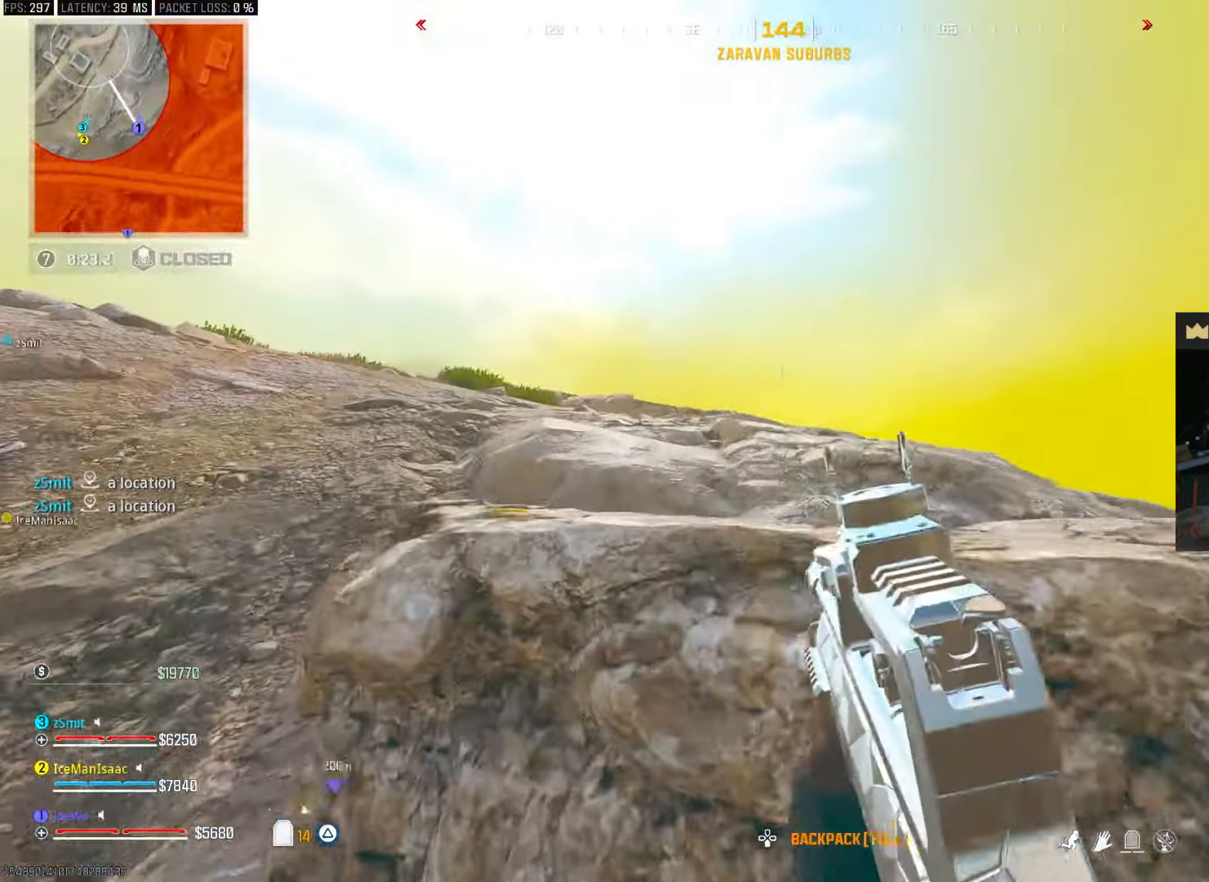
{"buttons": [], "left_stick": "right", "right_stick": "center", "events": [[133, "left_stick", "right"]]}
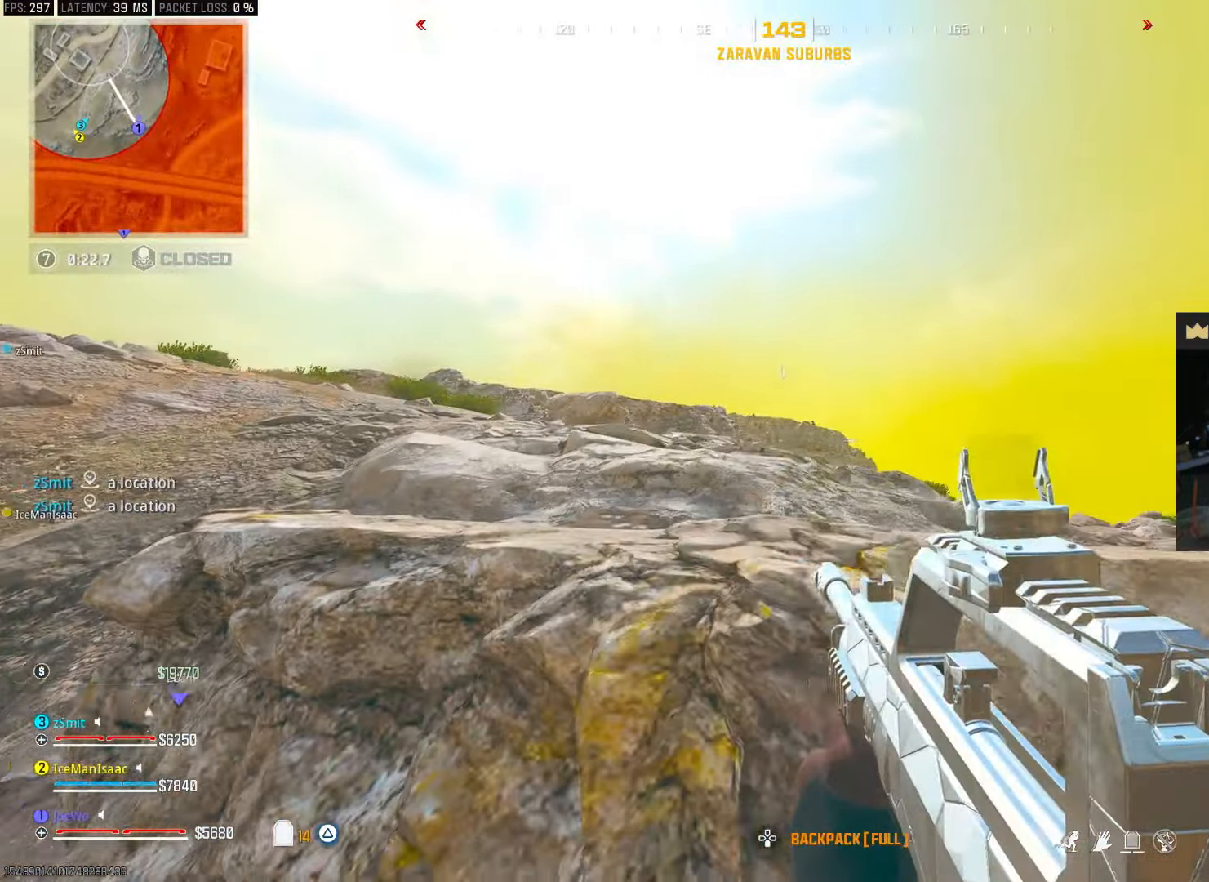
{"buttons": [], "left_stick": "up-left", "right_stick": "center", "events": [[183, "left_stick", "up-left"]]}
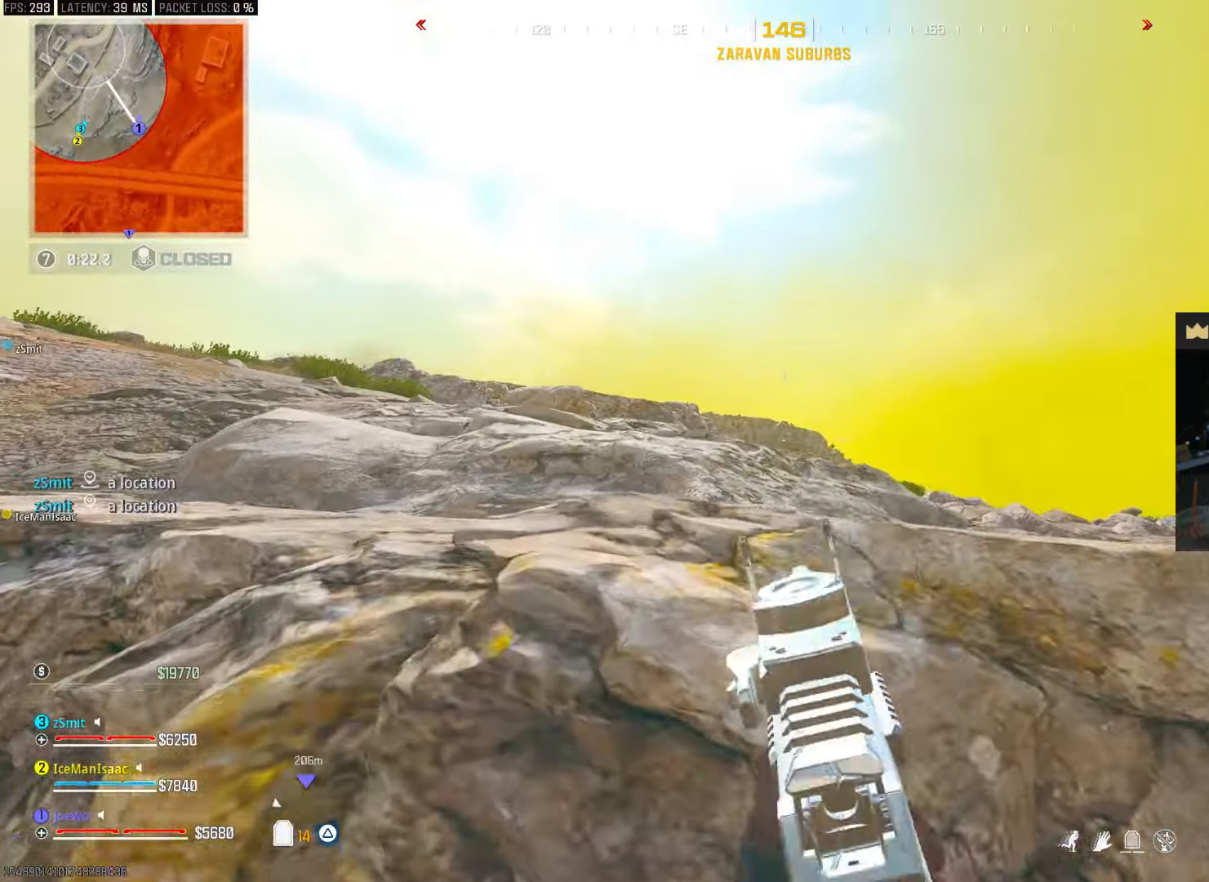
{"buttons": [], "left_stick": "right", "right_stick": "center", "events": [[167, "left_stick", "center"], [217, "left_stick", "right"]]}